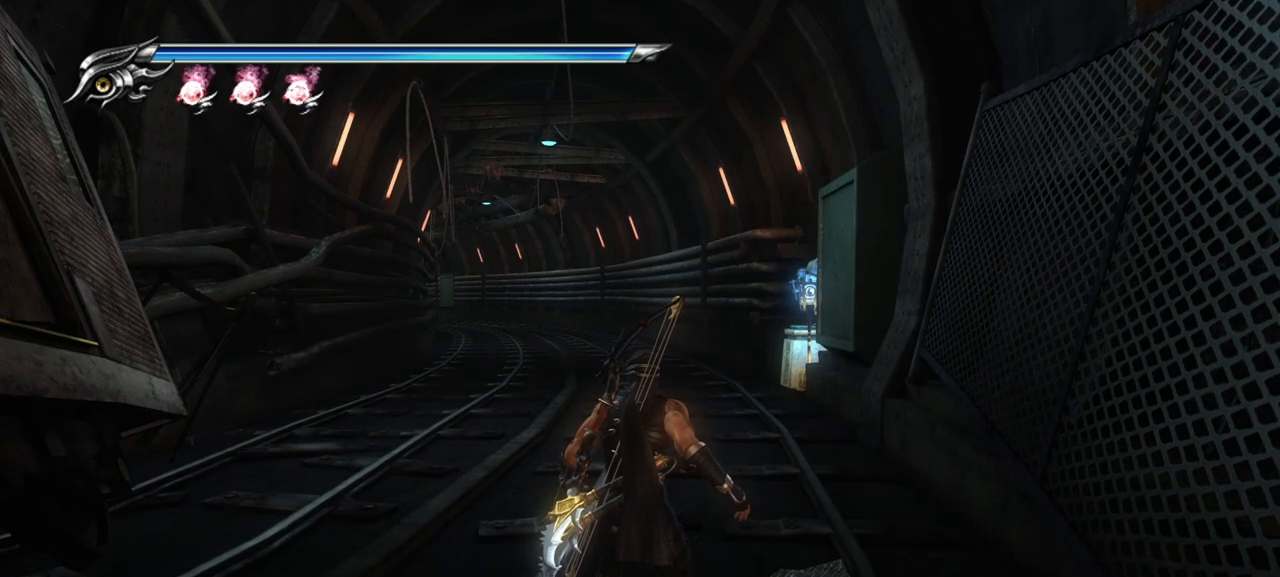
Gameplay with a controller (PlayStation layout); each line is a JSON object with the inputs held at the frame after it. "events" lists button and stick changes between this image and that frame as [ms after this image, input, new state], when the widget could be followed in between. Not read: other_buttons.
{"buttons": [], "left_stick": "up", "right_stick": "center", "events": [[450, "left_stick", "up-right"], [500, "left_stick", "up"]]}
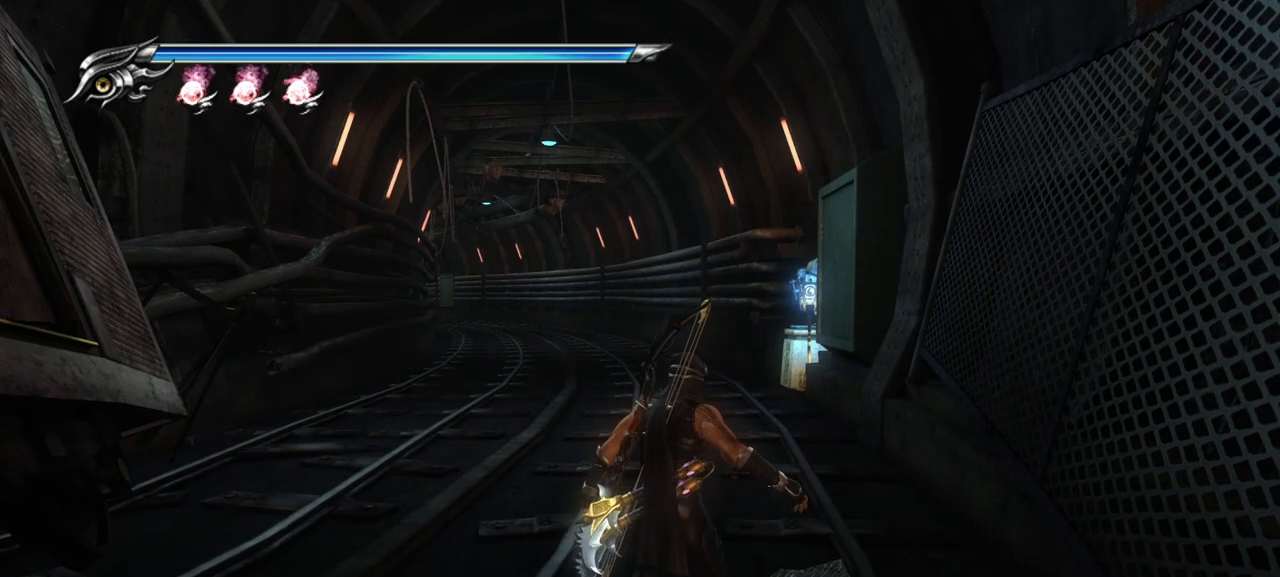
{"buttons": [], "left_stick": "up-left", "right_stick": "center", "events": [[333, "left_stick", "up-left"]]}
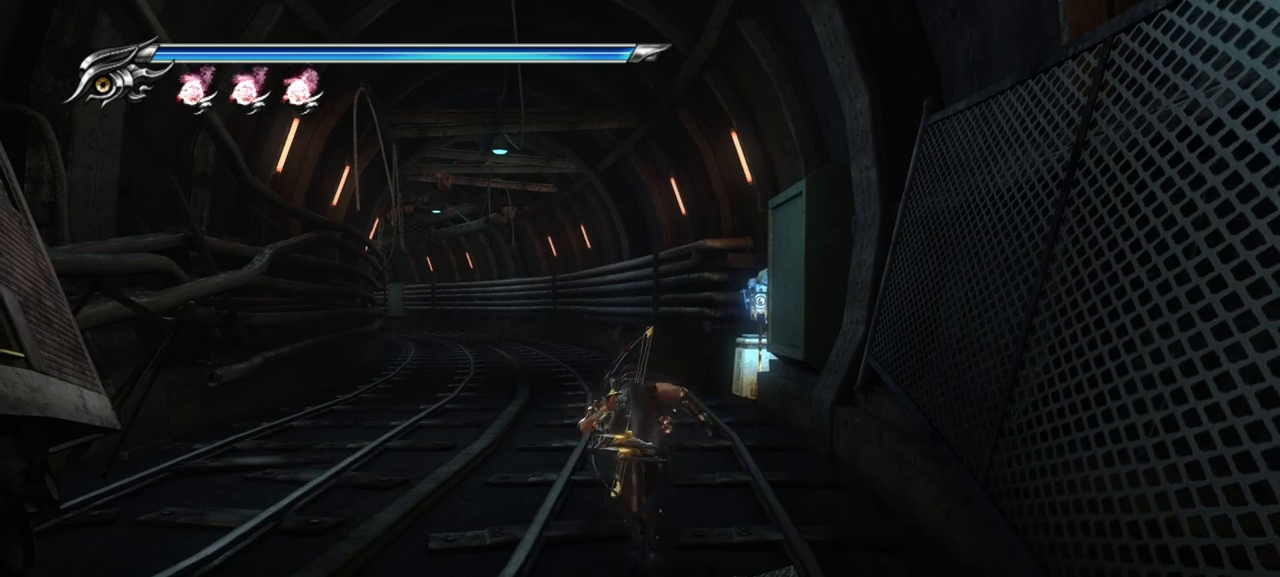
{"buttons": [], "left_stick": "up", "right_stick": "center", "events": [[33, "left_stick", "up"]]}
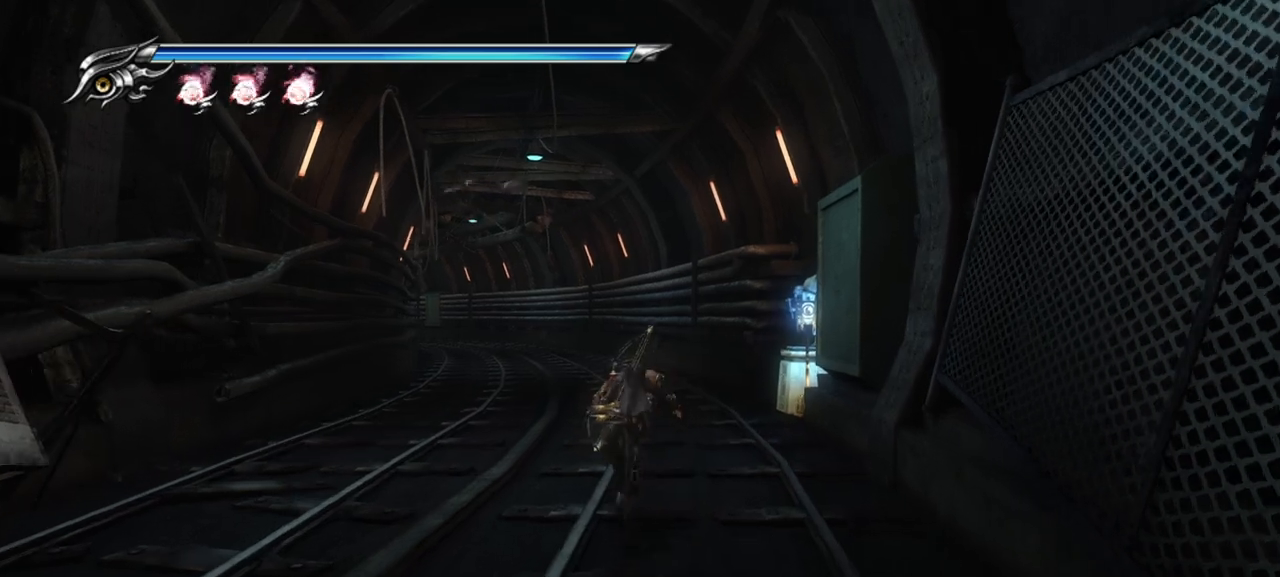
{"buttons": ["L2"], "left_stick": "center", "right_stick": "center", "events": [[133, "L2", "down"], [133, "left_stick", "center"]]}
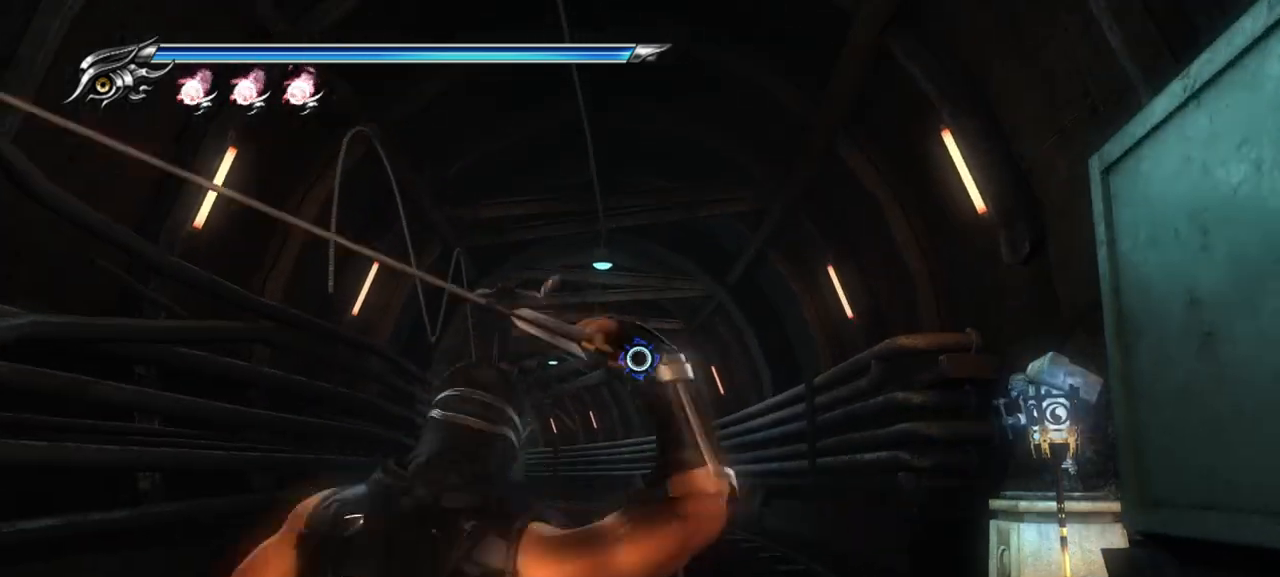
{"buttons": ["L2"], "left_stick": "center", "right_stick": "center", "events": [[67, "R2", "down"], [417, "R2", "up"]]}
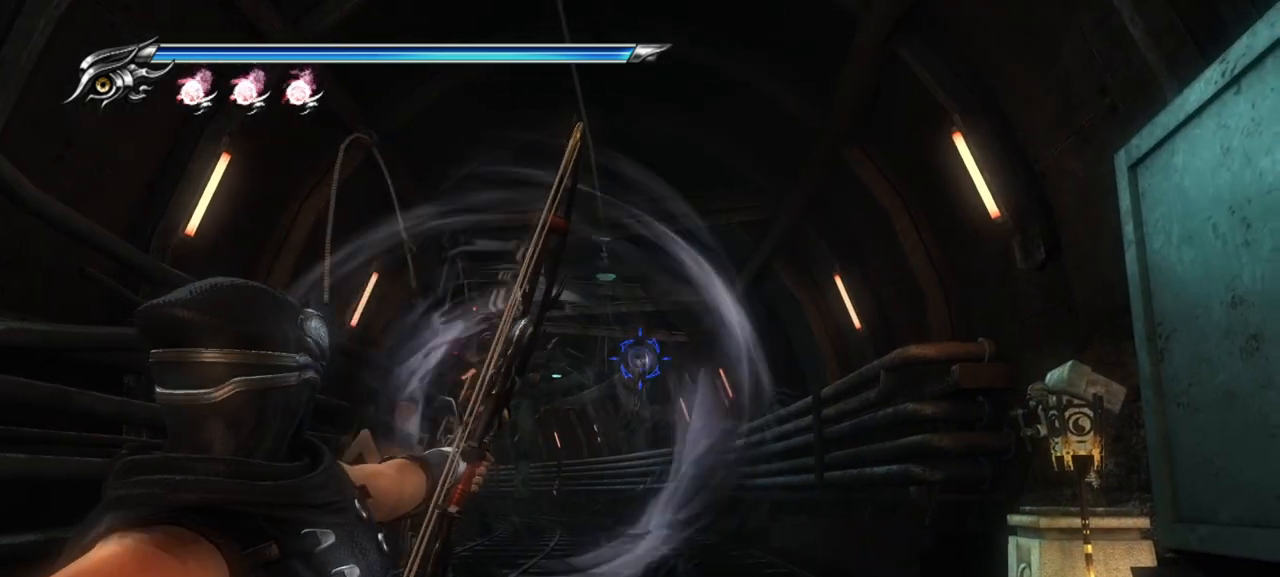
{"buttons": ["L2"], "left_stick": "center", "right_stick": "center", "events": []}
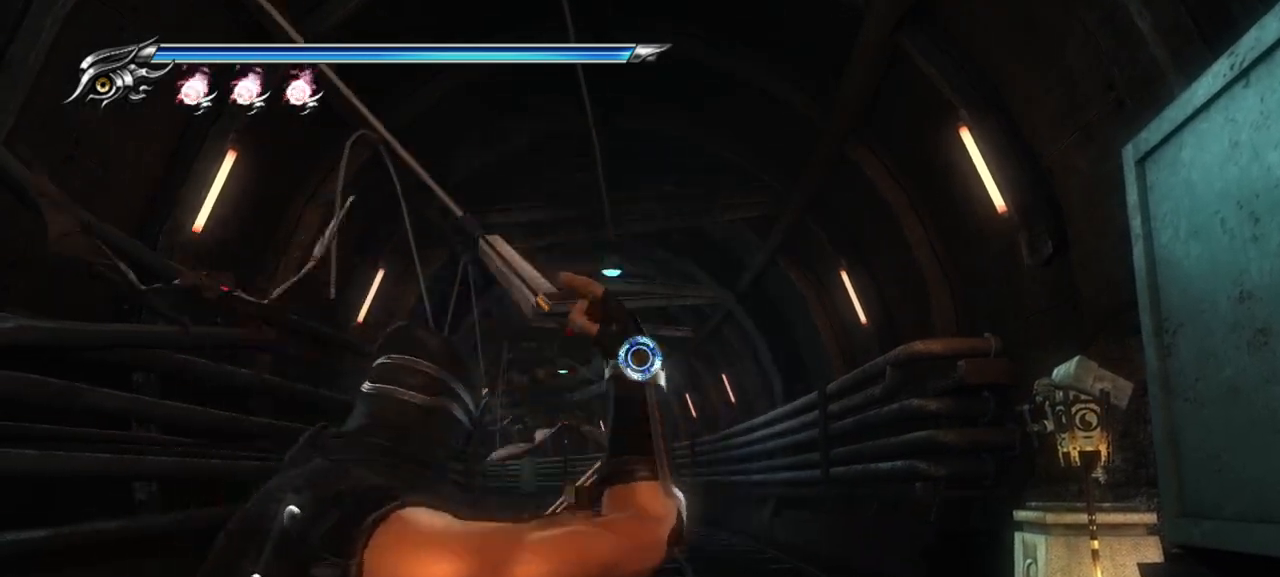
{"buttons": [], "left_stick": "center", "right_stick": "center", "events": [[83, "R2", "down"], [250, "R2", "up"], [350, "L2", "up"]]}
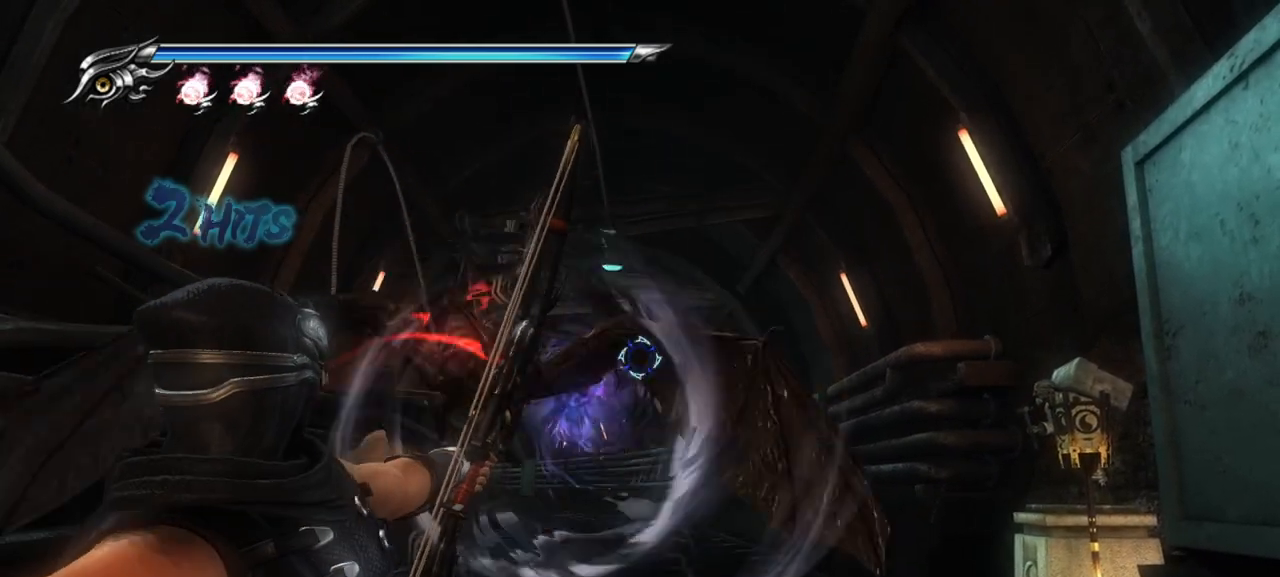
{"buttons": [], "left_stick": "up-right", "right_stick": "center", "events": [[50, "left_stick", "up-left"], [133, "CROSS", "down"], [267, "CROSS", "up"], [383, "TRIANGLE", "down"], [383, "left_stick", "up-right"], [450, "TRIANGLE", "up"]]}
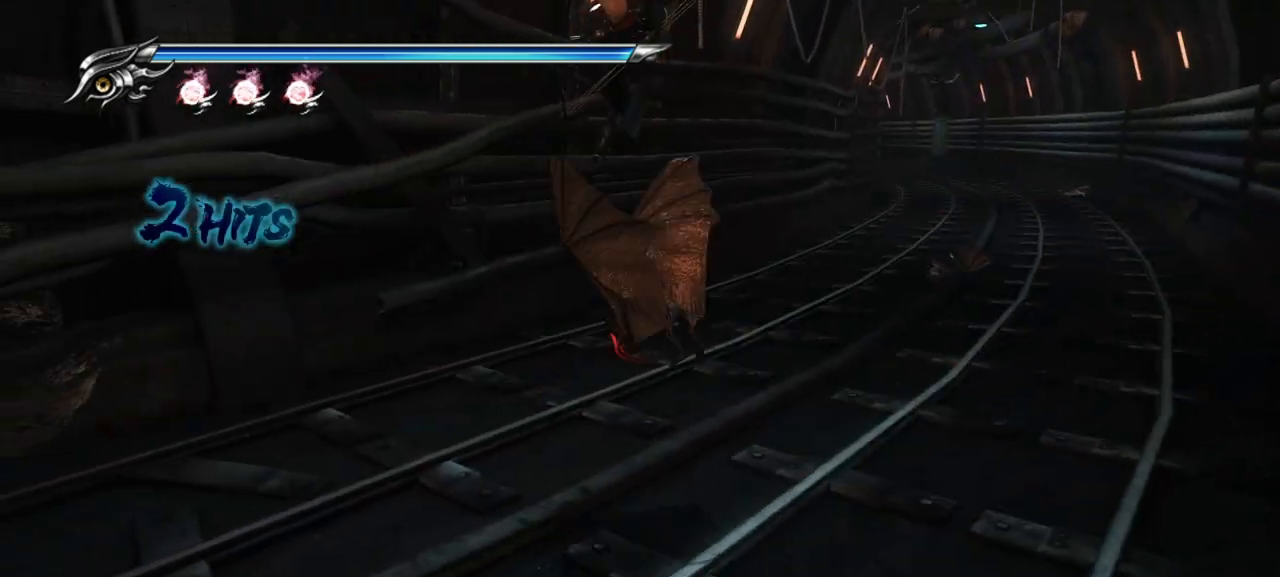
{"buttons": ["L1"], "left_stick": "center", "right_stick": "center", "events": [[17, "TRIANGLE", "down"], [33, "left_stick", "right"], [100, "TRIANGLE", "up"], [133, "TRIANGLE", "down"], [133, "left_stick", "down-right"], [217, "TRIANGLE", "up"], [250, "left_stick", "down"], [450, "left_stick", "center"], [483, "L1", "down"]]}
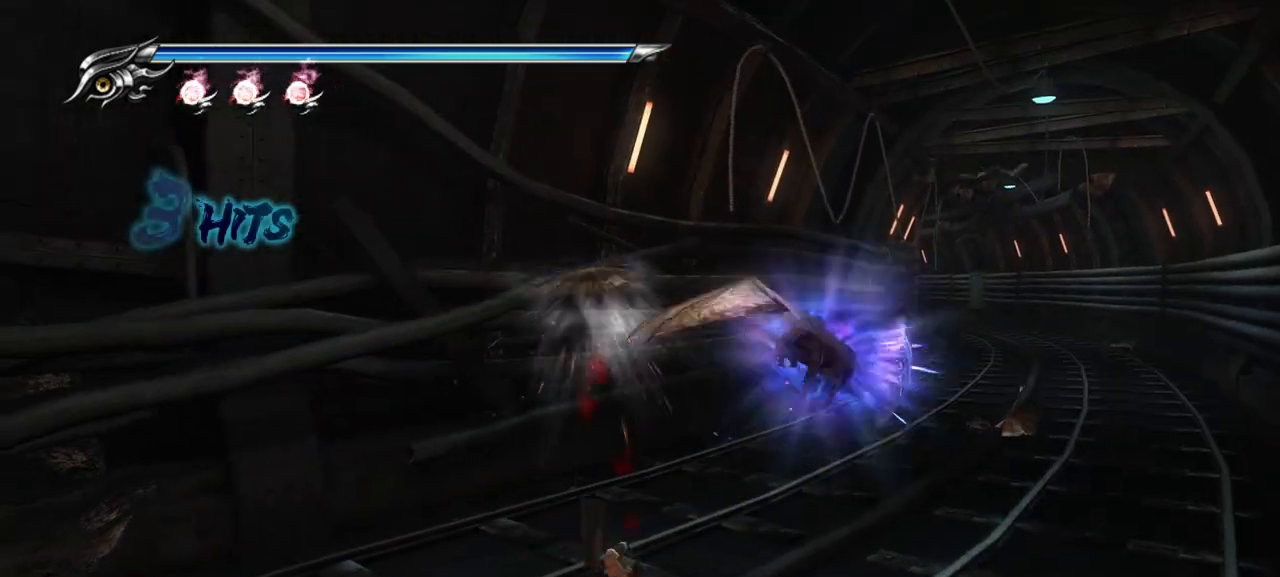
{"buttons": ["L1"], "left_stick": "center", "right_stick": "center", "events": []}
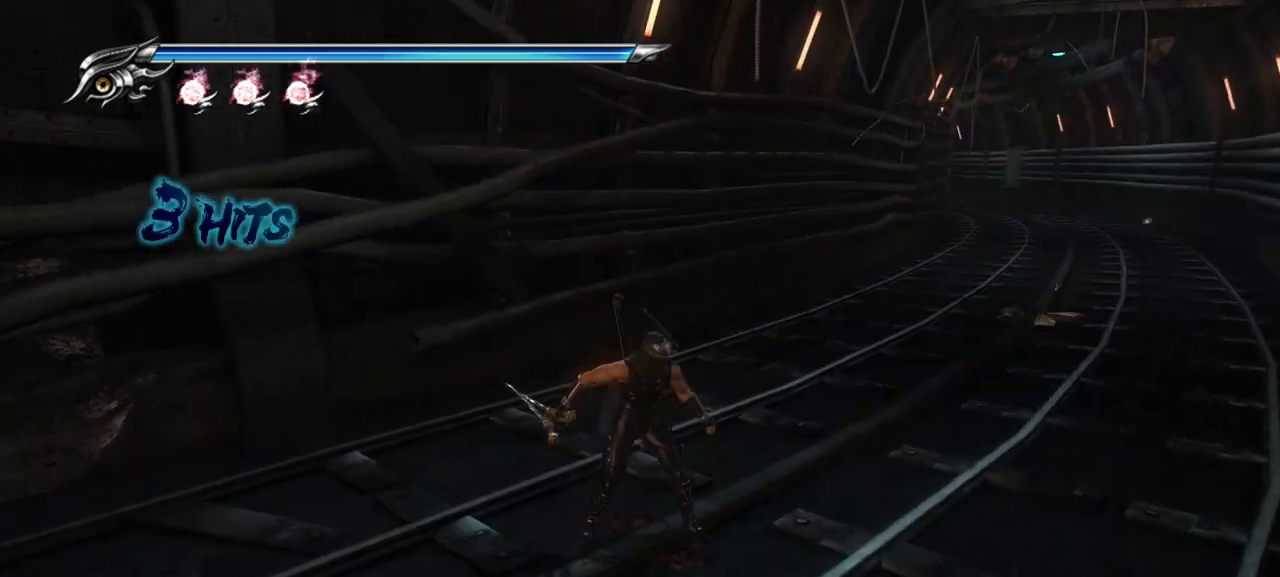
{"buttons": [], "left_stick": "up", "right_stick": "center", "events": [[300, "L1", "up"], [333, "left_stick", "up"], [400, "CROSS", "down"], [500, "CROSS", "up"]]}
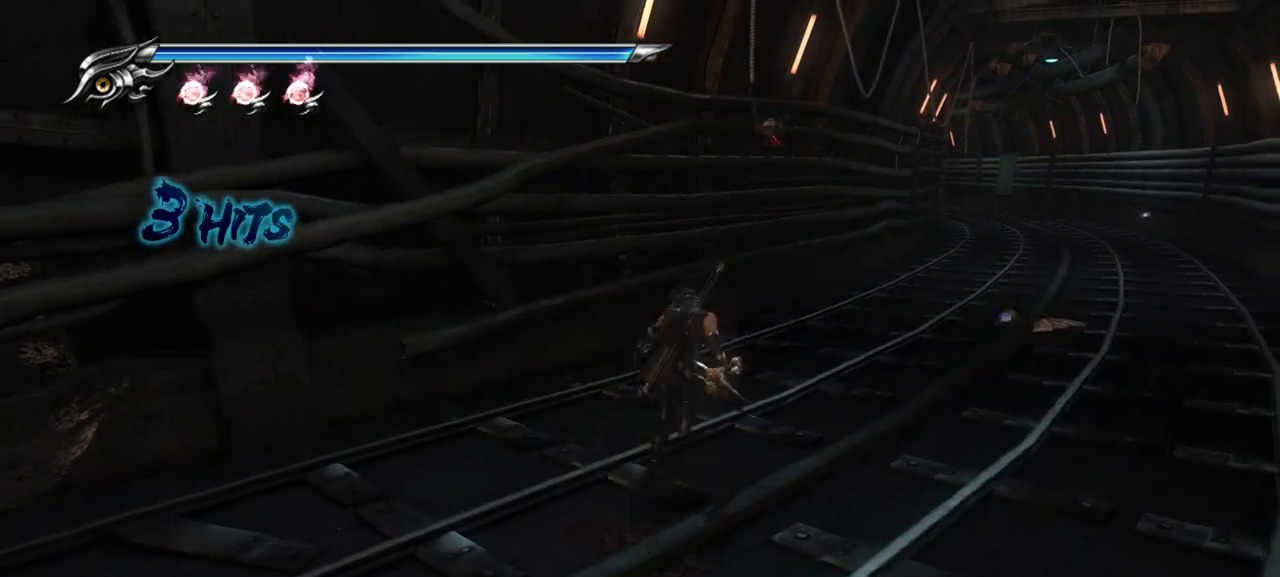
{"buttons": [], "left_stick": "right", "right_stick": "center", "events": [[100, "TRIANGLE", "down"], [183, "TRIANGLE", "up"], [233, "TRIANGLE", "down"], [317, "TRIANGLE", "up"], [350, "left_stick", "right"]]}
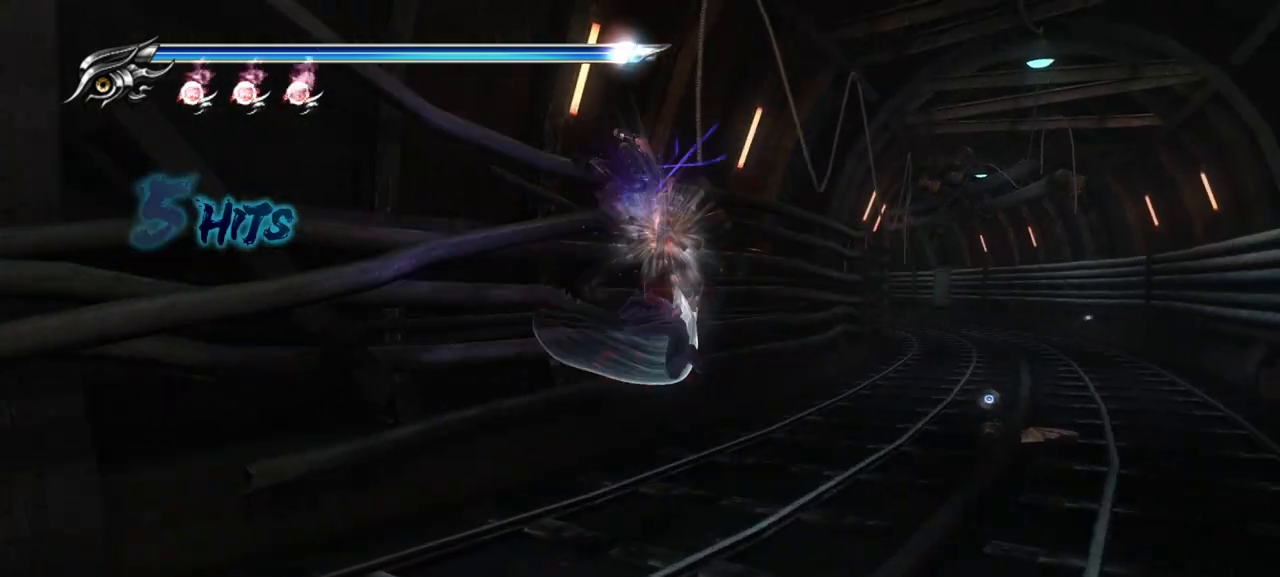
{"buttons": [], "left_stick": "right", "right_stick": "center", "events": []}
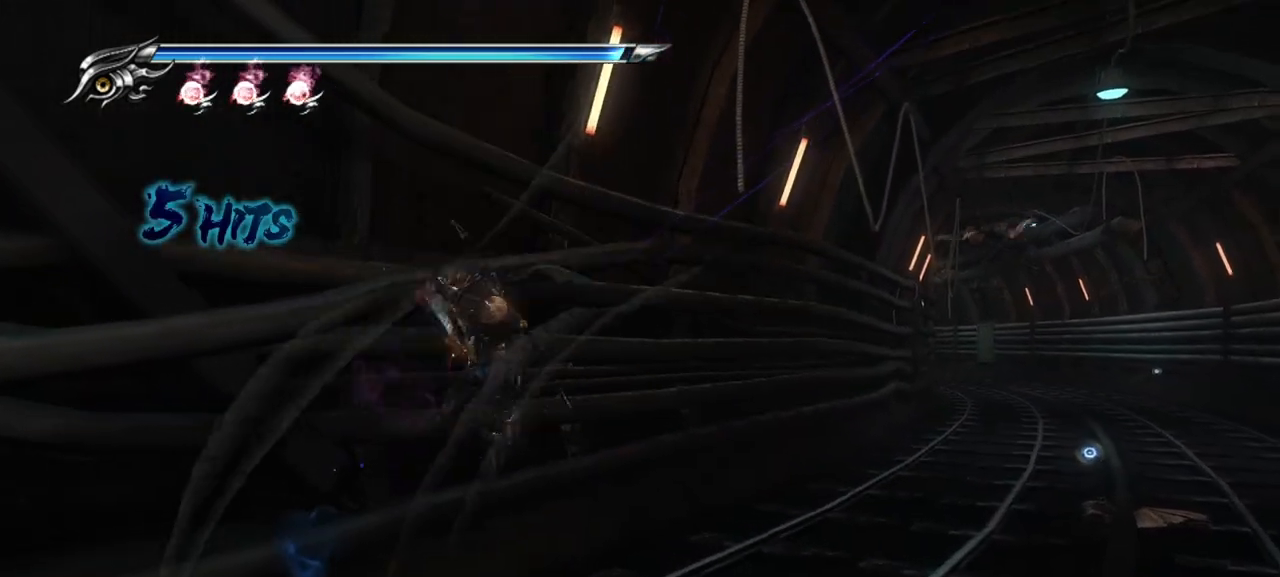
{"buttons": [], "left_stick": "up", "right_stick": "center", "events": [[17, "L1", "down"], [433, "left_stick", "center"], [483, "L1", "up"], [500, "left_stick", "up"]]}
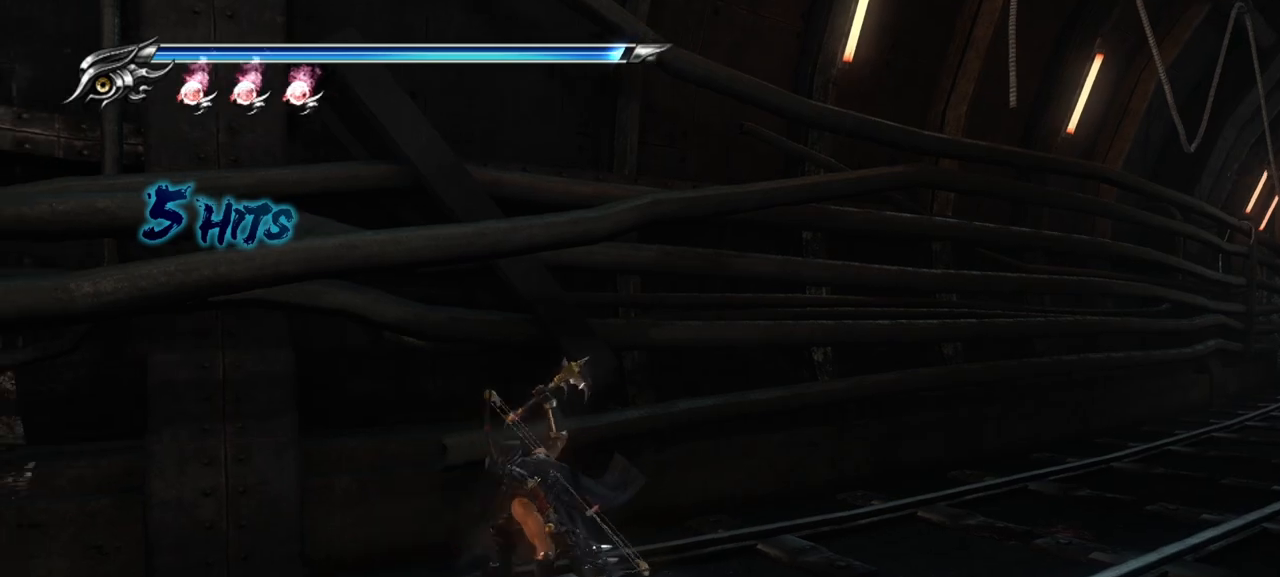
{"buttons": [], "left_stick": "up-right", "right_stick": "center", "events": [[33, "left_stick", "up-right"]]}
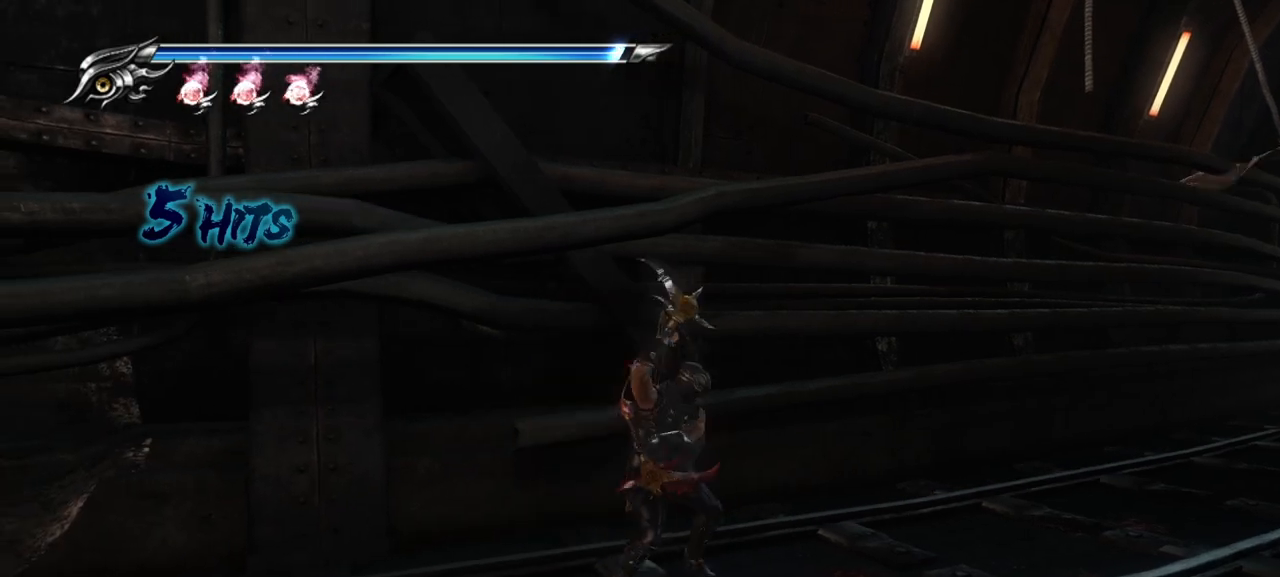
{"buttons": ["TRIANGLE"], "left_stick": "up-right", "right_stick": "center", "events": [[67, "CROSS", "down"], [183, "CROSS", "up"], [300, "TRIANGLE", "down"], [400, "TRIANGLE", "up"], [450, "TRIANGLE", "down"]]}
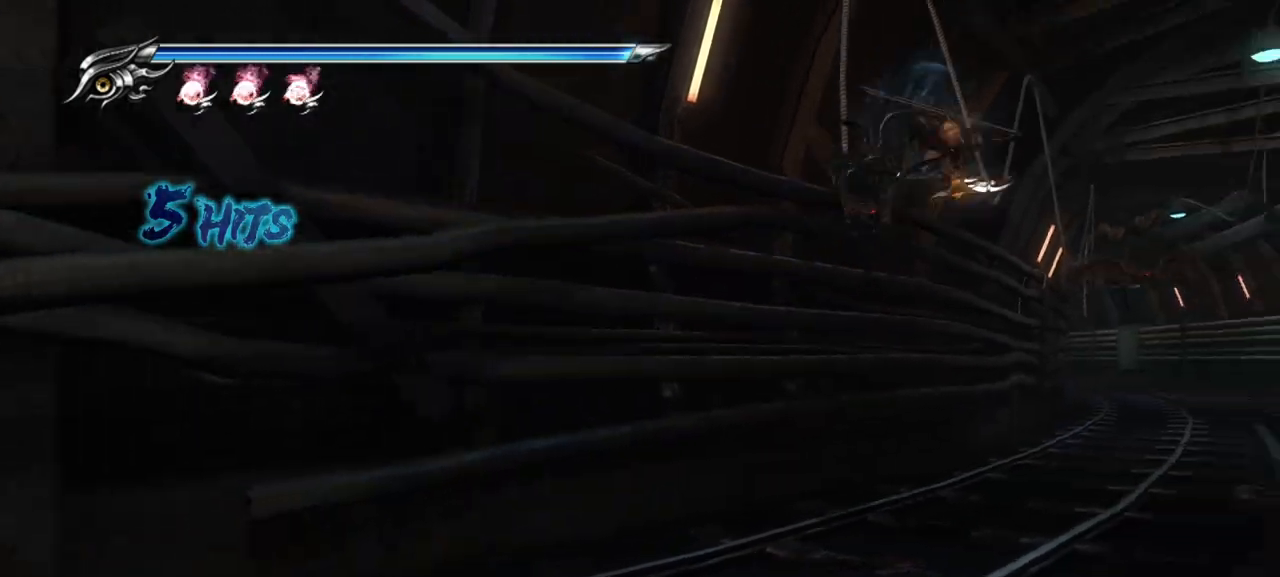
{"buttons": ["L1"], "left_stick": "up-right", "right_stick": "center", "events": [[33, "TRIANGLE", "up"], [83, "TRIANGLE", "down"], [167, "TRIANGLE", "up"], [450, "L1", "down"]]}
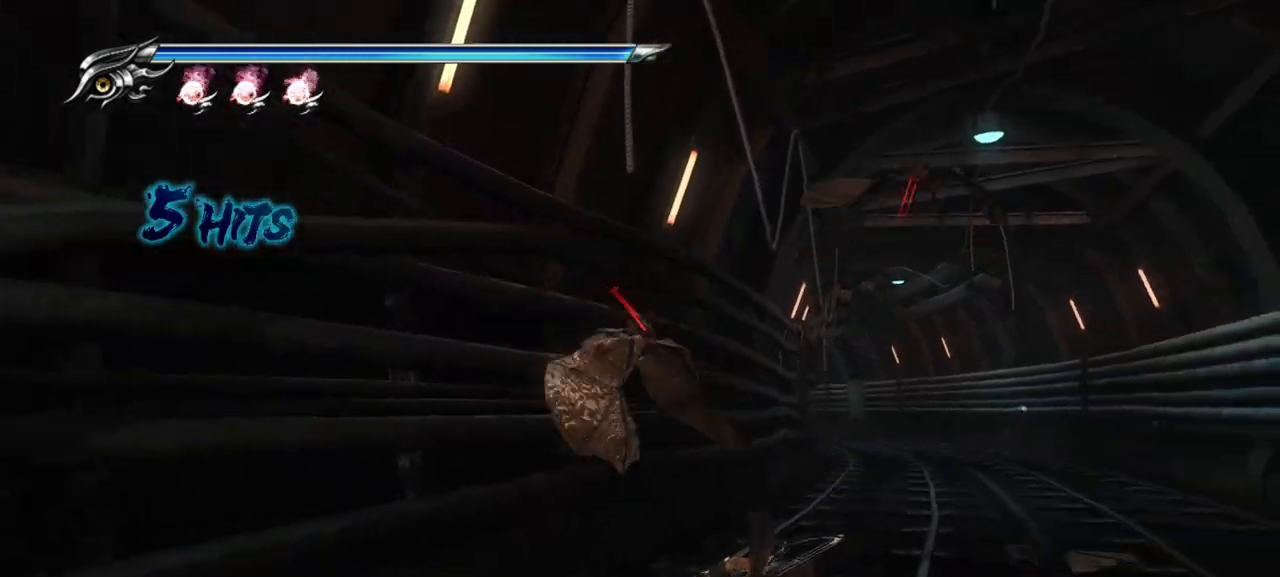
{"buttons": ["SQUARE"], "left_stick": "up-right", "right_stick": "center", "events": [[467, "L1", "up"], [483, "SQUARE", "down"]]}
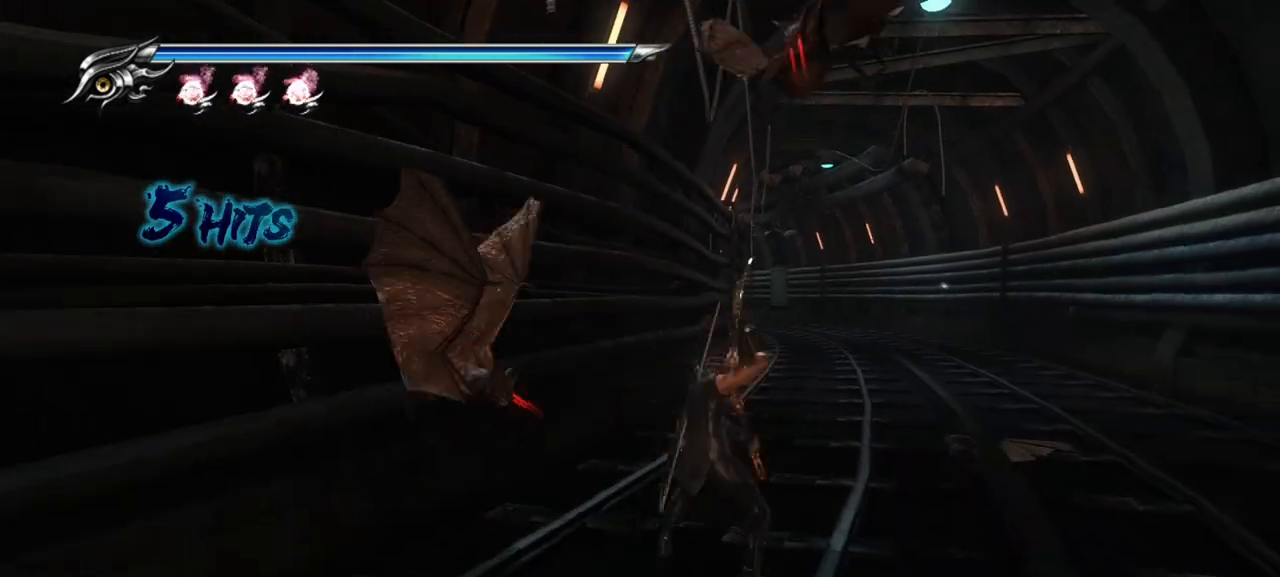
{"buttons": ["SQUARE"], "left_stick": "right", "right_stick": "center", "events": [[67, "SQUARE", "up"], [117, "SQUARE", "down"], [200, "SQUARE", "up"], [267, "SQUARE", "down"], [267, "left_stick", "center"], [317, "SQUARE", "up"], [400, "left_stick", "right"], [417, "SQUARE", "down"]]}
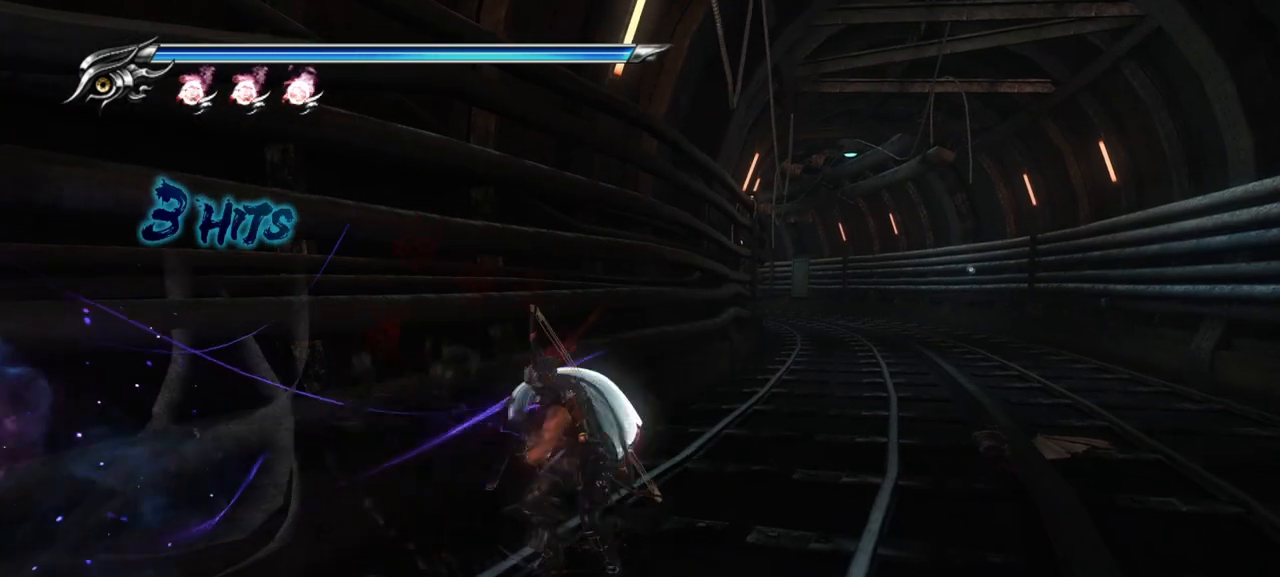
{"buttons": ["TRIANGLE"], "left_stick": "up-right", "right_stick": "center", "events": [[17, "left_stick", "up-right"], [67, "SQUARE", "up"], [183, "SQUARE", "down"], [217, "SQUARE", "up"], [400, "TRIANGLE", "down"]]}
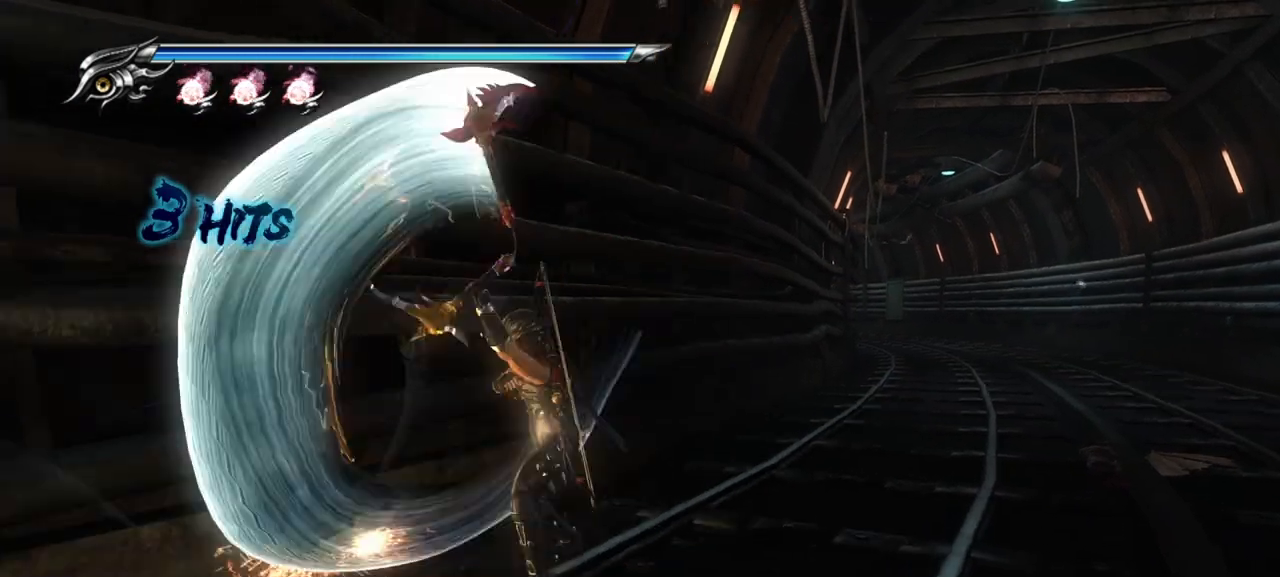
{"buttons": ["TRIANGLE"], "left_stick": "up-right", "right_stick": "center", "events": []}
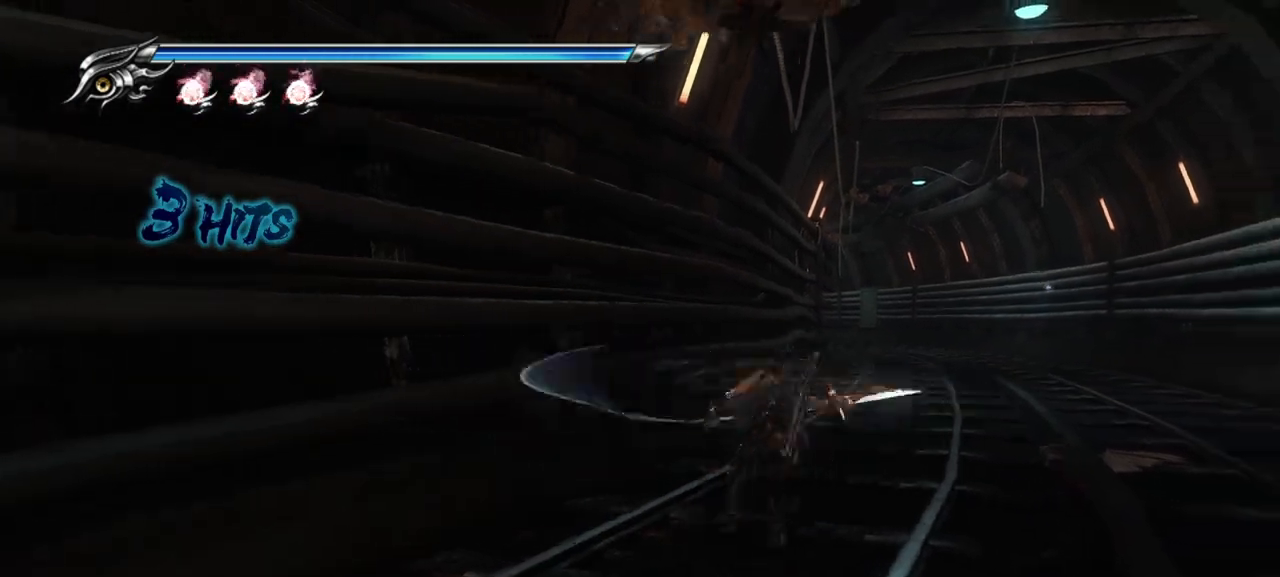
{"buttons": ["TRIANGLE"], "left_stick": "up", "right_stick": "center", "events": [[183, "left_stick", "up"]]}
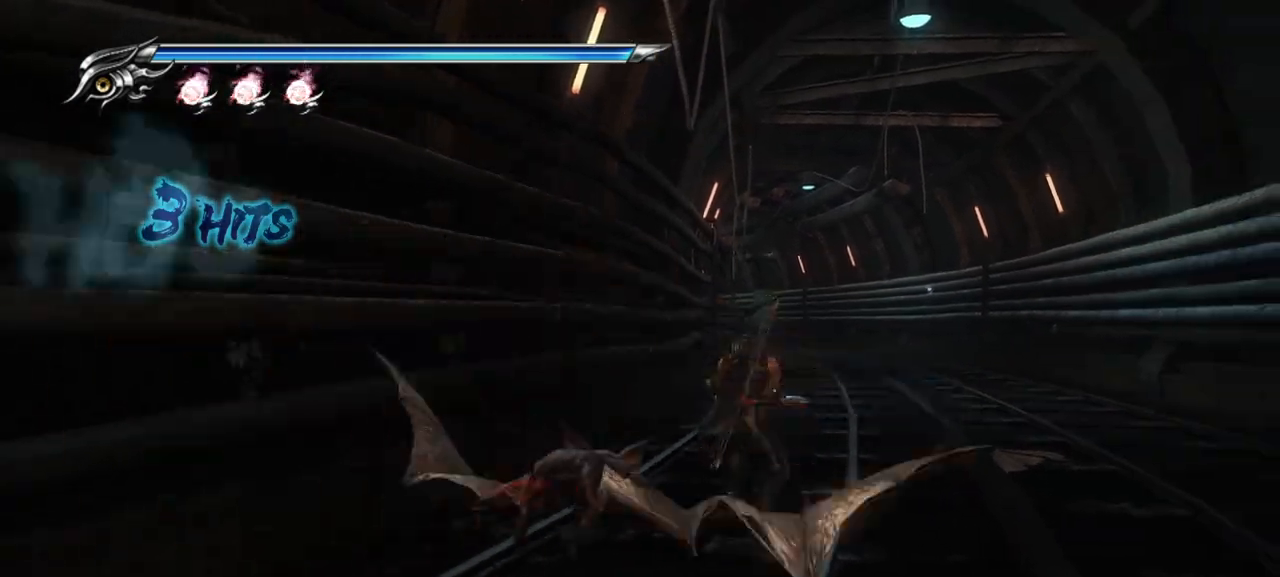
{"buttons": [], "left_stick": "down", "right_stick": "center", "events": [[217, "left_stick", "down"], [233, "TRIANGLE", "up"], [333, "TRIANGLE", "down"], [367, "TRIANGLE", "up"], [450, "TRIANGLE", "down"], [500, "TRIANGLE", "up"]]}
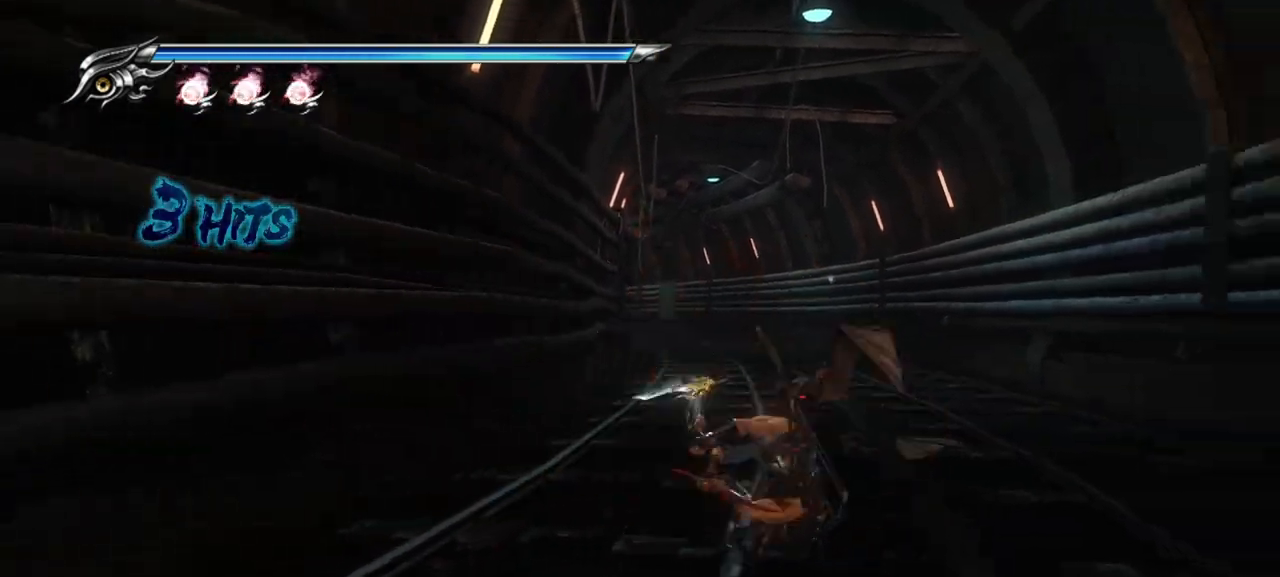
{"buttons": ["TRIANGLE"], "left_stick": "up-left", "right_stick": "center", "events": [[17, "left_stick", "down-right"], [33, "TRIANGLE", "down"], [117, "TRIANGLE", "up"], [133, "left_stick", "right"], [233, "TRIANGLE", "down"], [250, "TRIANGLE", "up"], [283, "TRIANGLE", "down"], [383, "TRIANGLE", "up"], [450, "TRIANGLE", "down"], [500, "left_stick", "up-left"]]}
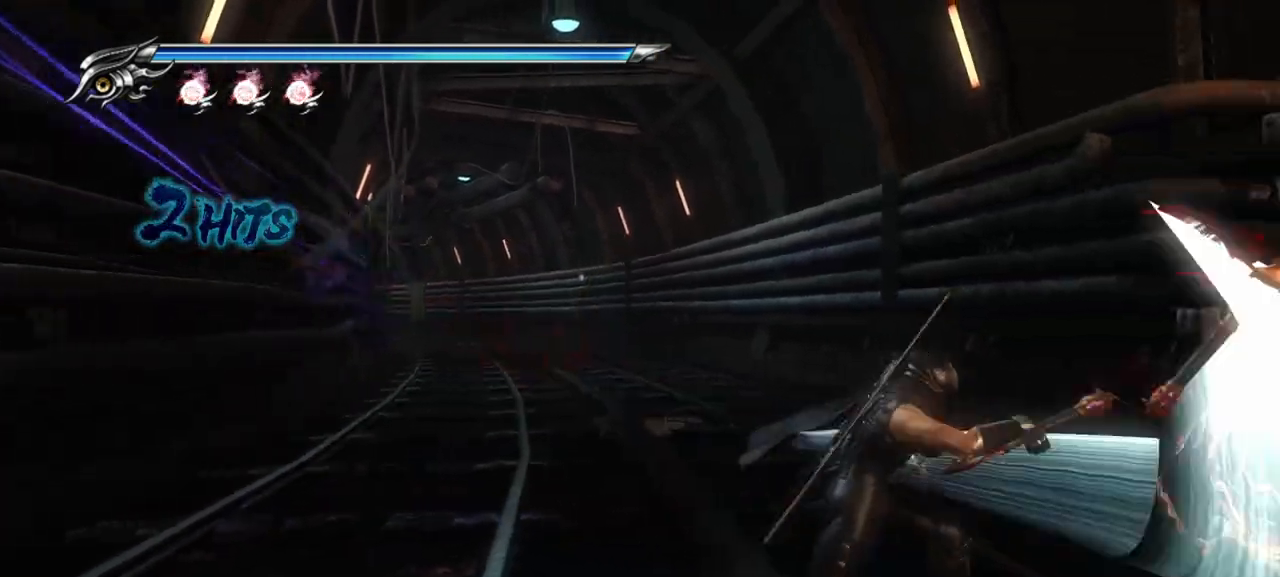
{"buttons": [], "left_stick": "up-left", "right_stick": "center", "events": [[17, "TRIANGLE", "up"], [83, "TRIANGLE", "down"], [167, "TRIANGLE", "up"], [217, "TRIANGLE", "down"], [300, "TRIANGLE", "up"]]}
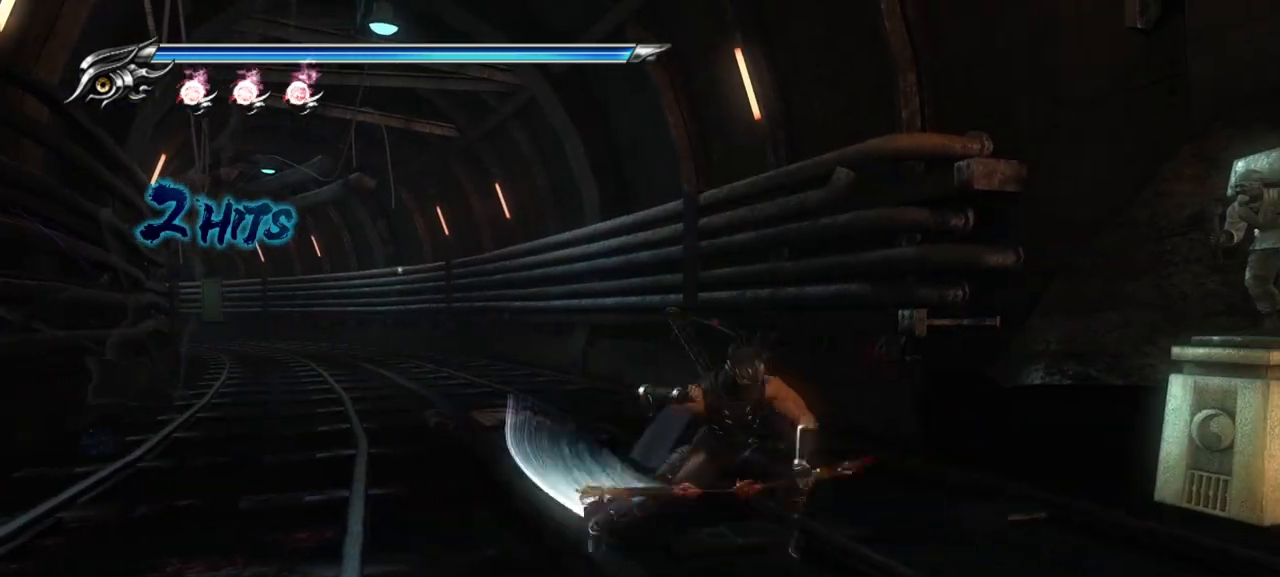
{"buttons": [], "left_stick": "up-left", "right_stick": "center", "events": []}
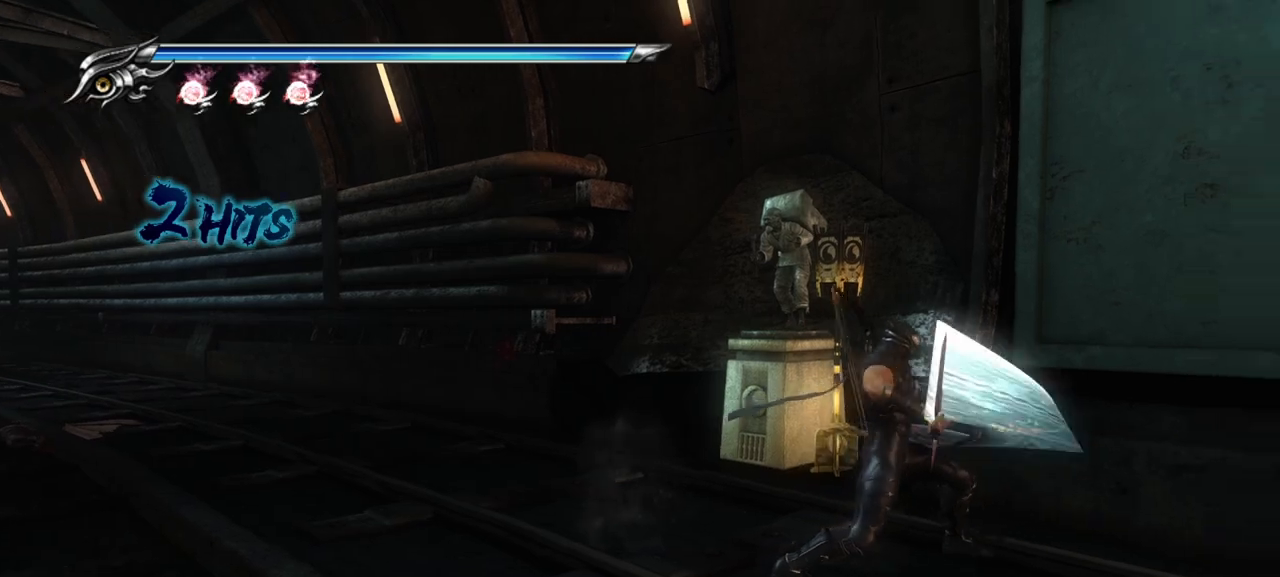
{"buttons": [], "left_stick": "up-left", "right_stick": "center", "events": [[17, "CROSS", "down"], [167, "CROSS", "up"]]}
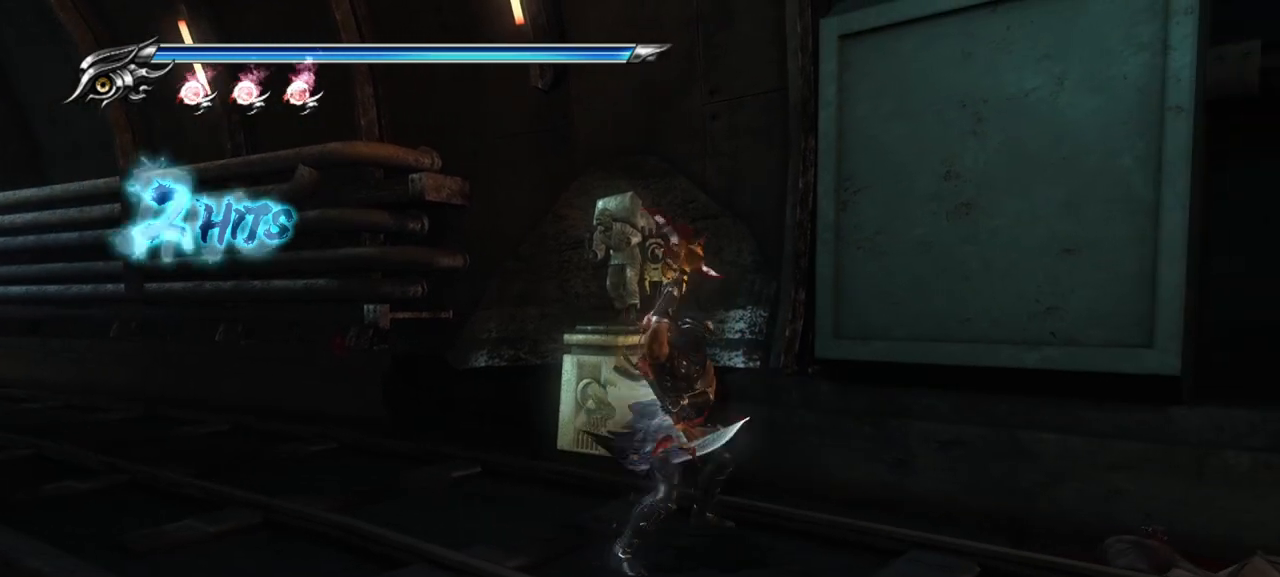
{"buttons": [], "left_stick": "up-left", "right_stick": "center", "events": []}